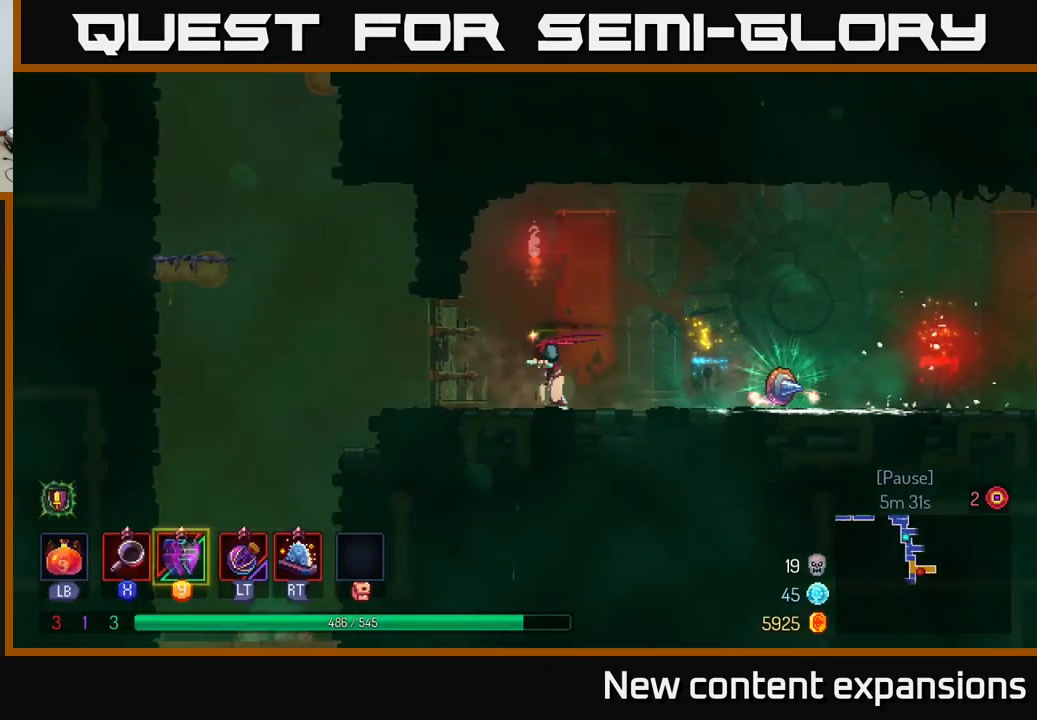
Gameplay with a controller (Xbox layout); each line is a JSON object with the inputs held at the frame after it. "events" lists button and stick changes between this image and that frame as [ms after this image, input, new state], when the widget could be followed in between.
{"buttons": [], "left_stick": "left", "right_stick": "center", "events": [[150, "B", "down"], [300, "B", "up"]]}
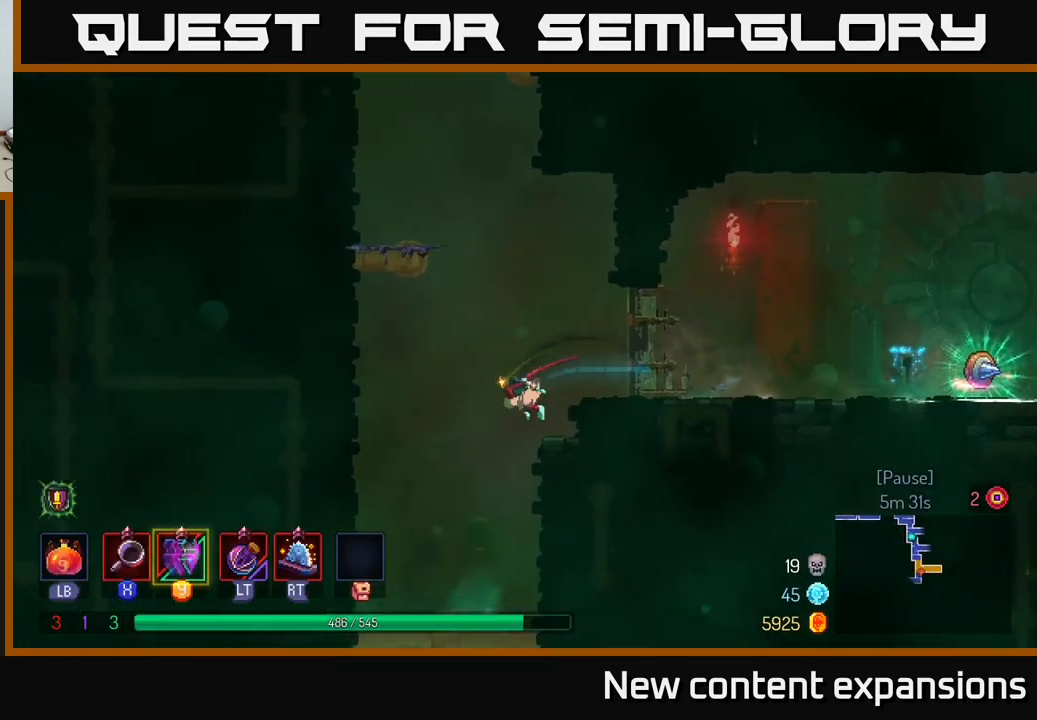
{"buttons": [], "left_stick": "down", "right_stick": "center", "events": [[300, "left_stick", "down"]]}
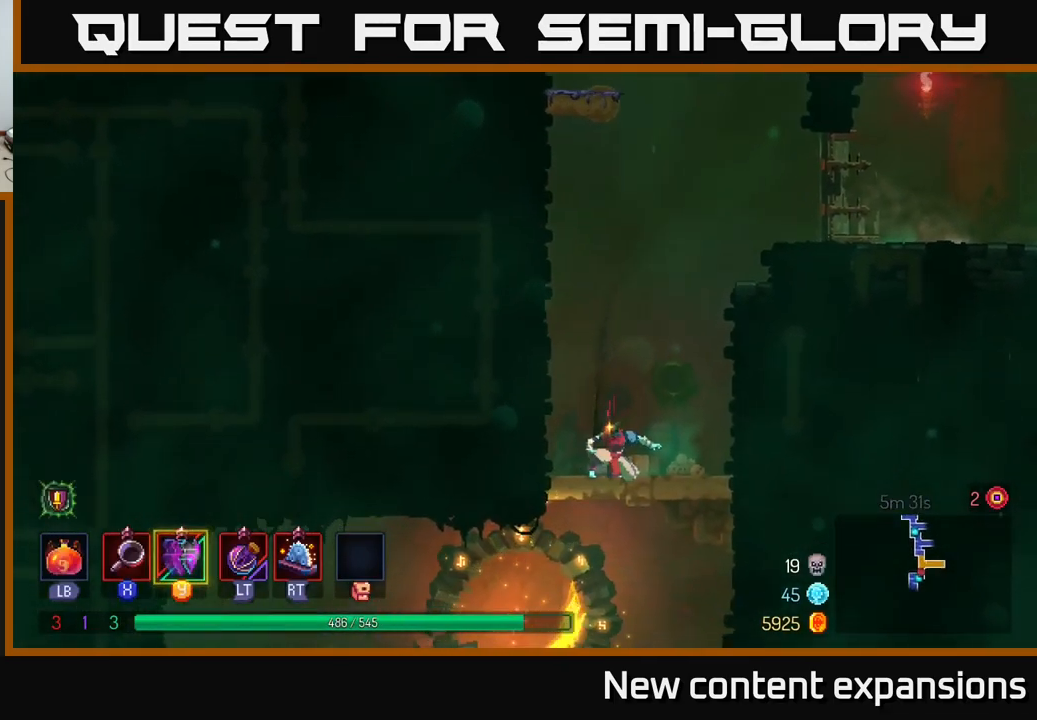
{"buttons": [], "left_stick": "left", "right_stick": "center", "events": [[34, "A", "down"], [100, "A", "up"], [184, "A", "down"], [267, "A", "up"], [284, "left_stick", "left"], [317, "B", "down"], [417, "B", "up"]]}
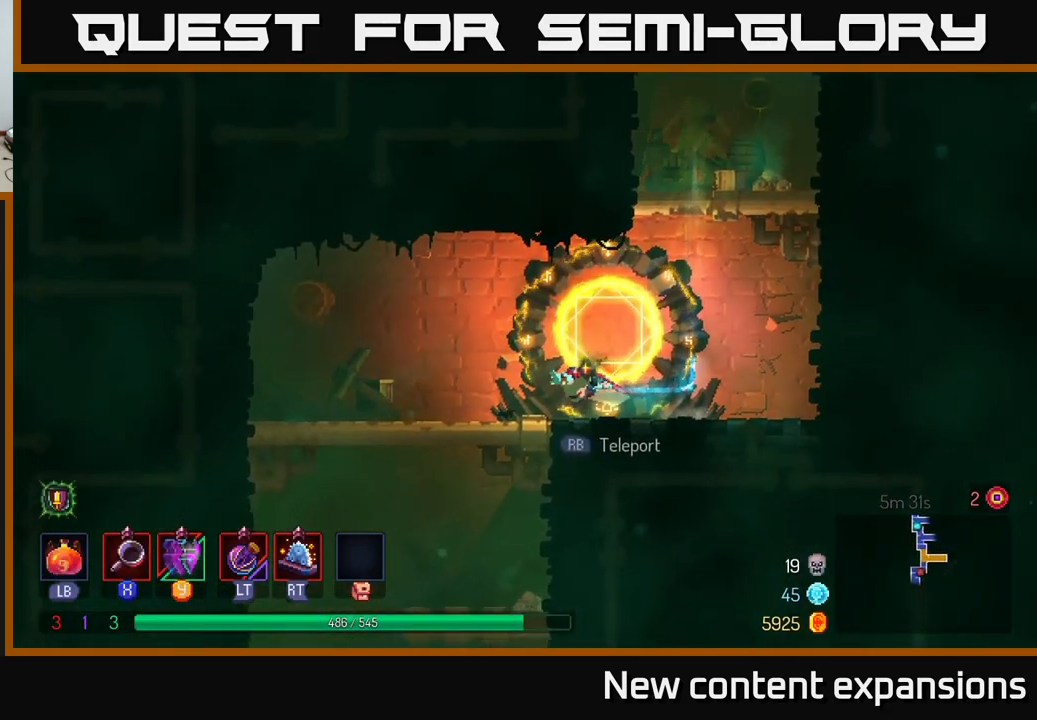
{"buttons": [], "left_stick": "down", "right_stick": "center", "events": [[417, "A", "down"], [417, "left_stick", "down"], [500, "A", "up"]]}
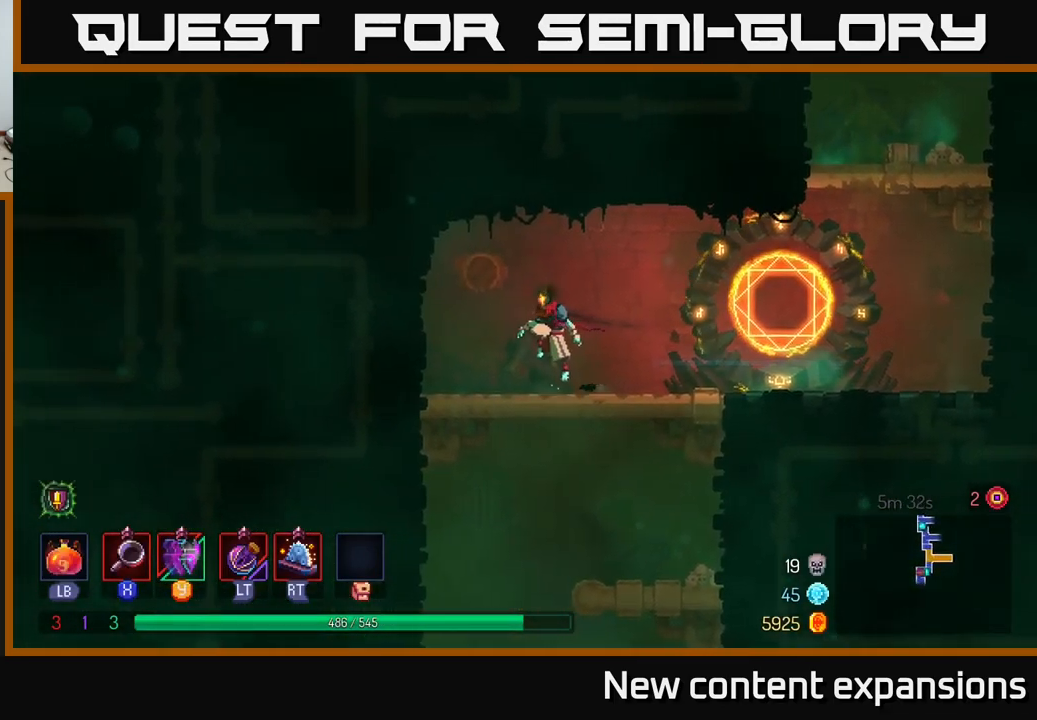
{"buttons": [], "left_stick": "center", "right_stick": "center", "events": [[67, "A", "down"], [150, "A", "up"], [450, "left_stick", "center"]]}
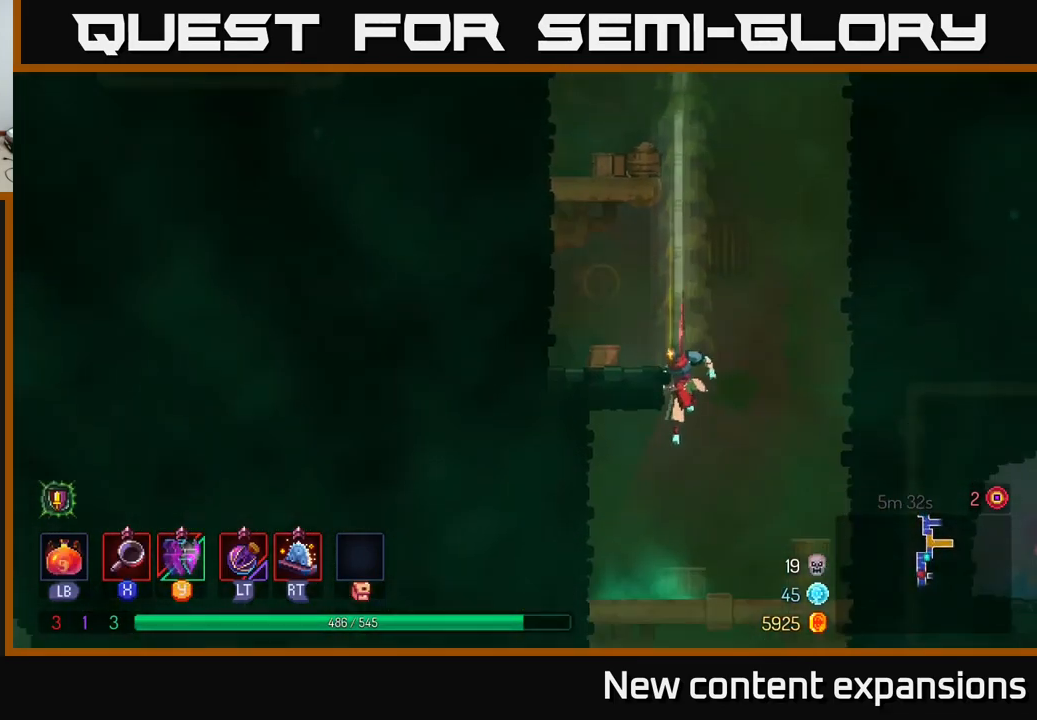
{"buttons": [], "left_stick": "right", "right_stick": "center", "events": [[434, "left_stick", "right"]]}
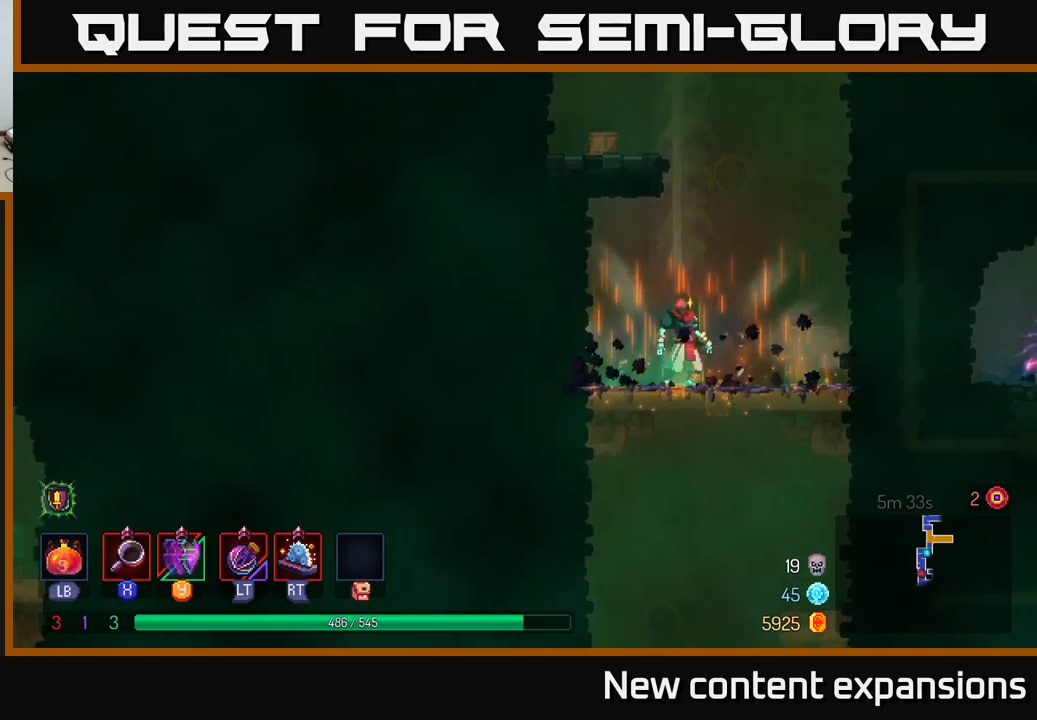
{"buttons": [], "left_stick": "center", "right_stick": "center", "events": [[83, "left_stick", "down"], [100, "A", "down"], [183, "A", "up"], [233, "A", "down"], [300, "A", "up"], [450, "left_stick", "center"]]}
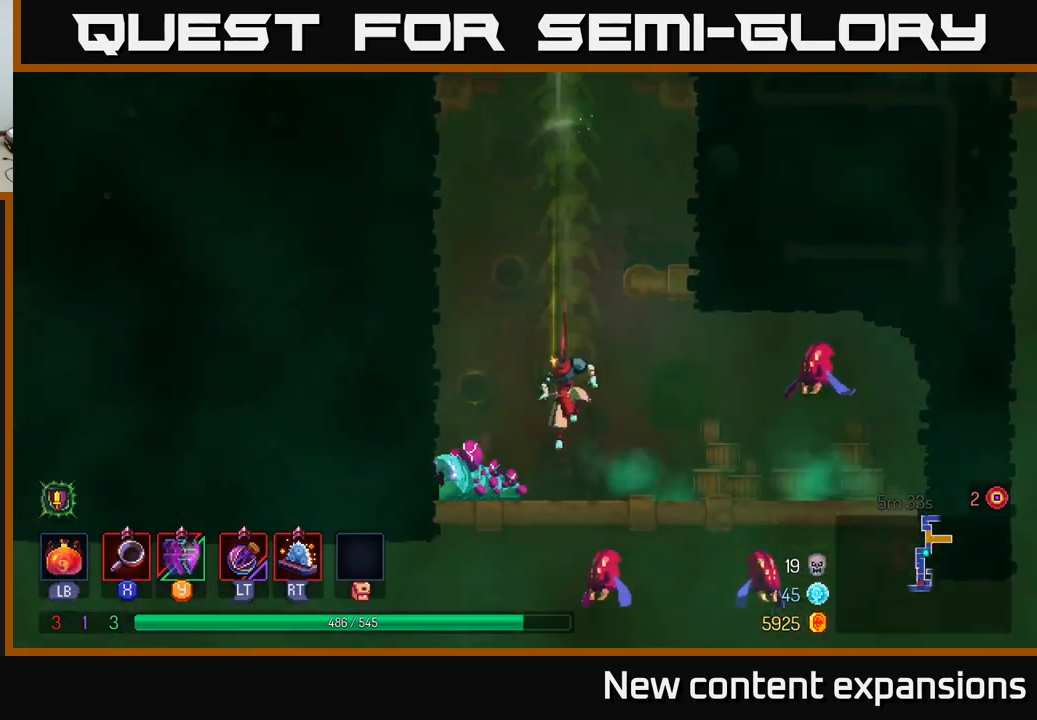
{"buttons": [], "left_stick": "right", "right_stick": "center", "events": [[216, "left_stick", "right"]]}
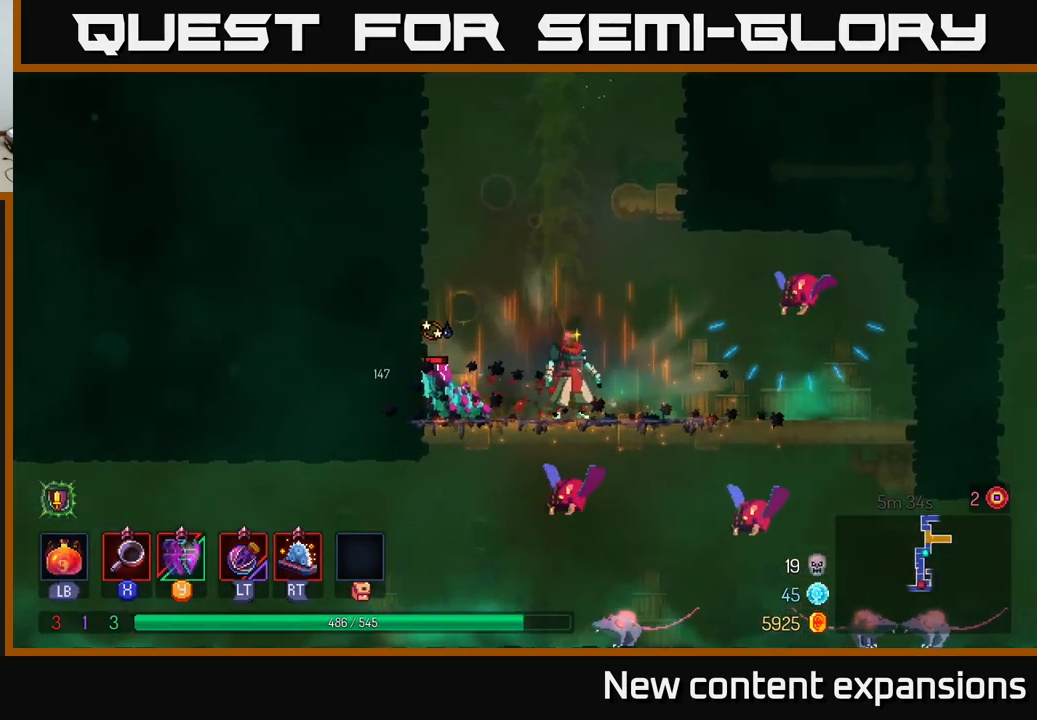
{"buttons": [], "left_stick": "center", "right_stick": "center", "events": [[316, "A", "down"], [366, "left_stick", "center"], [433, "A", "up"]]}
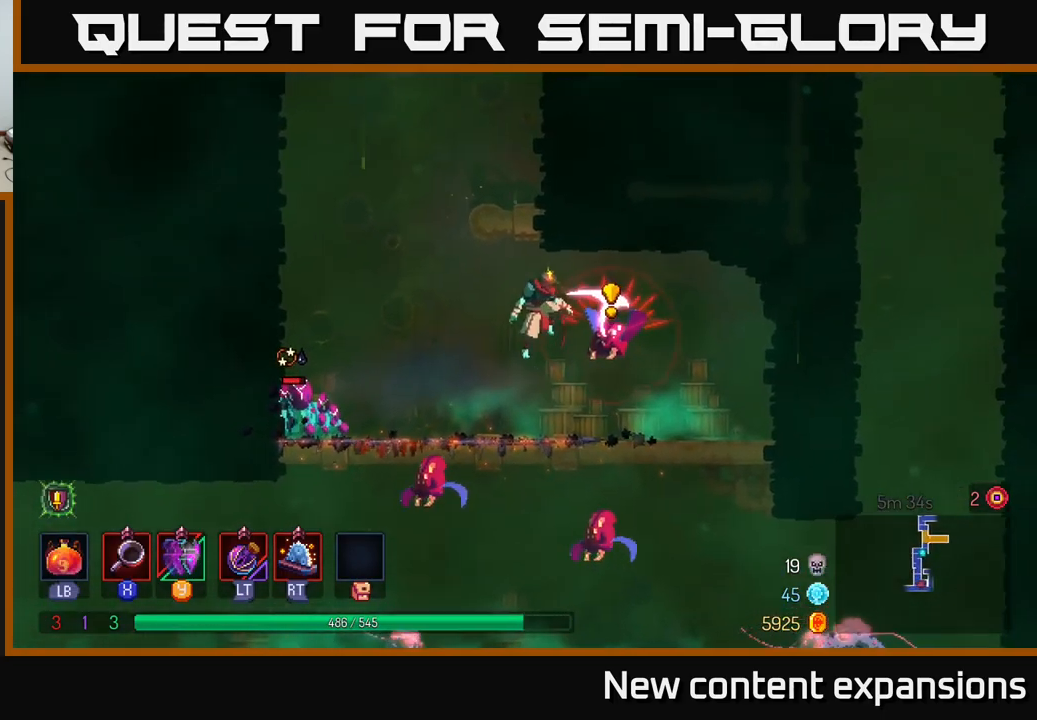
{"buttons": [], "left_stick": "right", "right_stick": "center", "events": [[100, "Y", "down"], [166, "Y", "up"], [216, "left_stick", "right"]]}
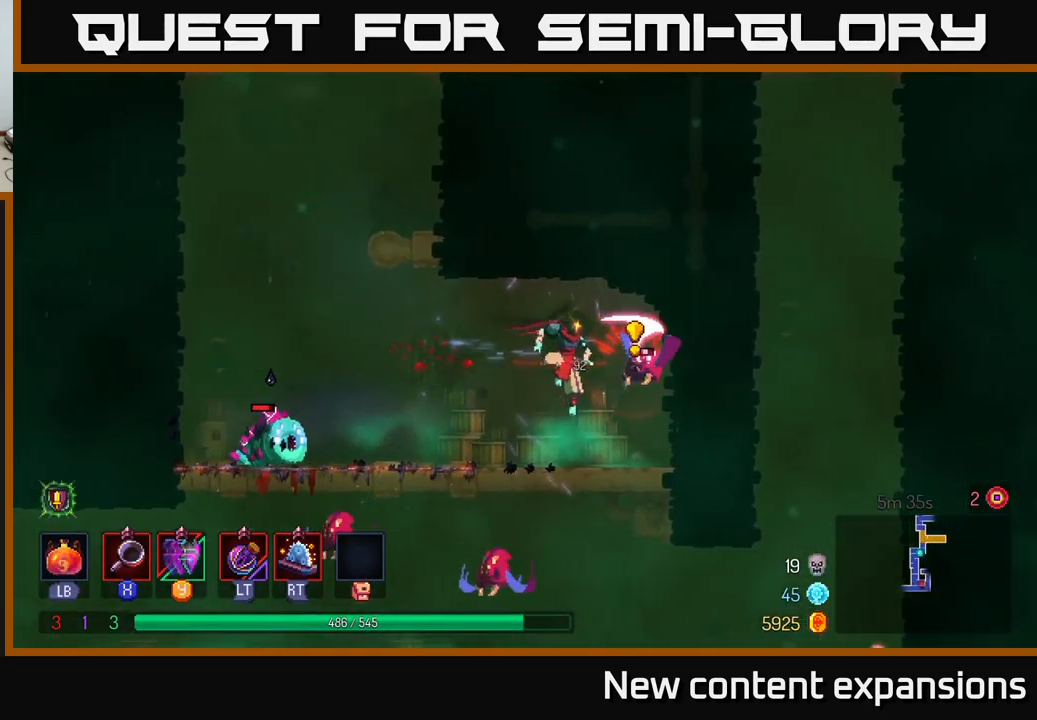
{"buttons": ["B"], "left_stick": "left", "right_stick": "center", "events": [[83, "X", "down"], [150, "X", "up"], [466, "B", "down"], [500, "left_stick", "left"]]}
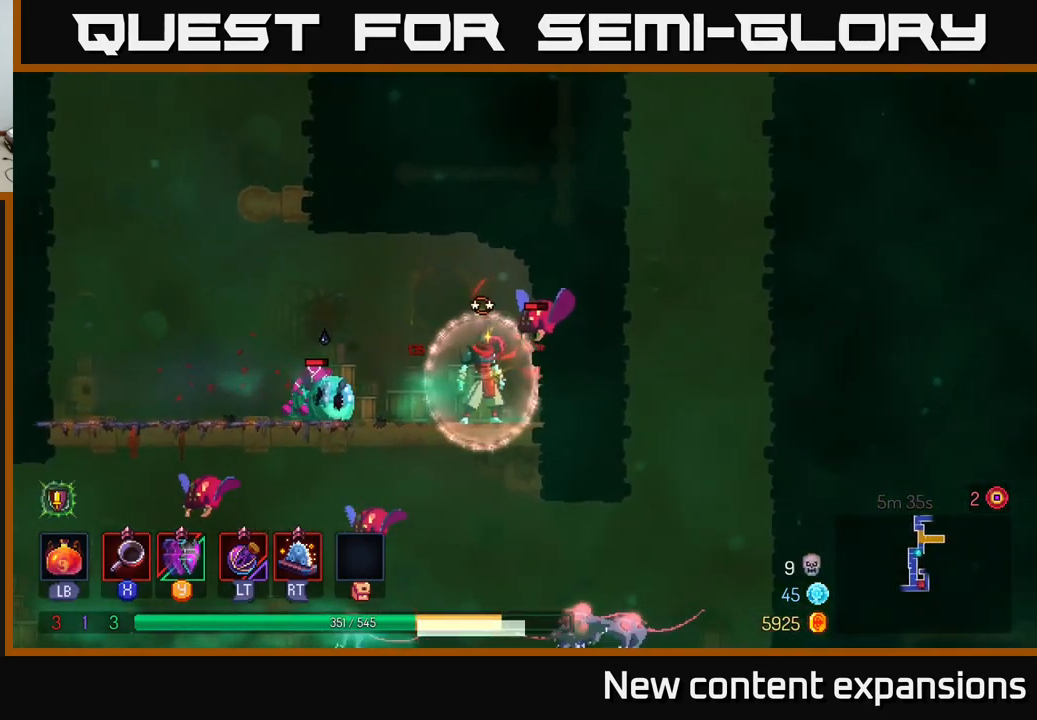
{"buttons": [], "left_stick": "right", "right_stick": "center", "events": [[83, "B", "up"], [266, "B", "down"], [366, "B", "up"], [483, "left_stick", "right"]]}
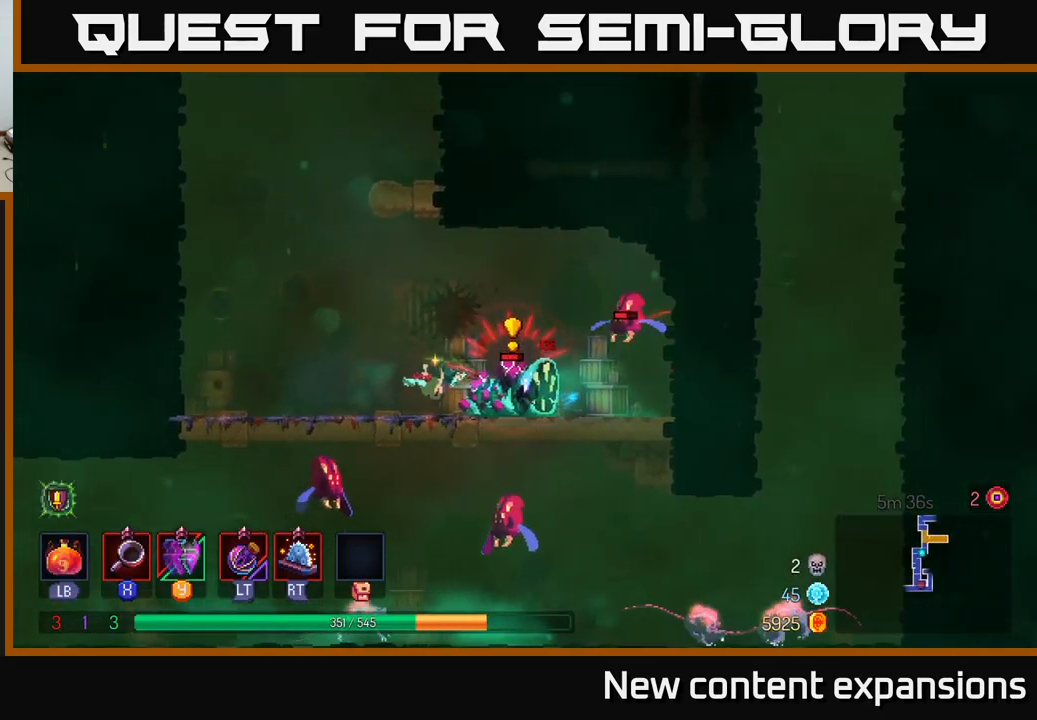
{"buttons": [], "left_stick": "center", "right_stick": "center", "events": [[50, "X", "down"], [100, "X", "up"], [233, "X", "down"], [300, "X", "up"], [416, "X", "down"], [483, "X", "up"], [483, "left_stick", "center"]]}
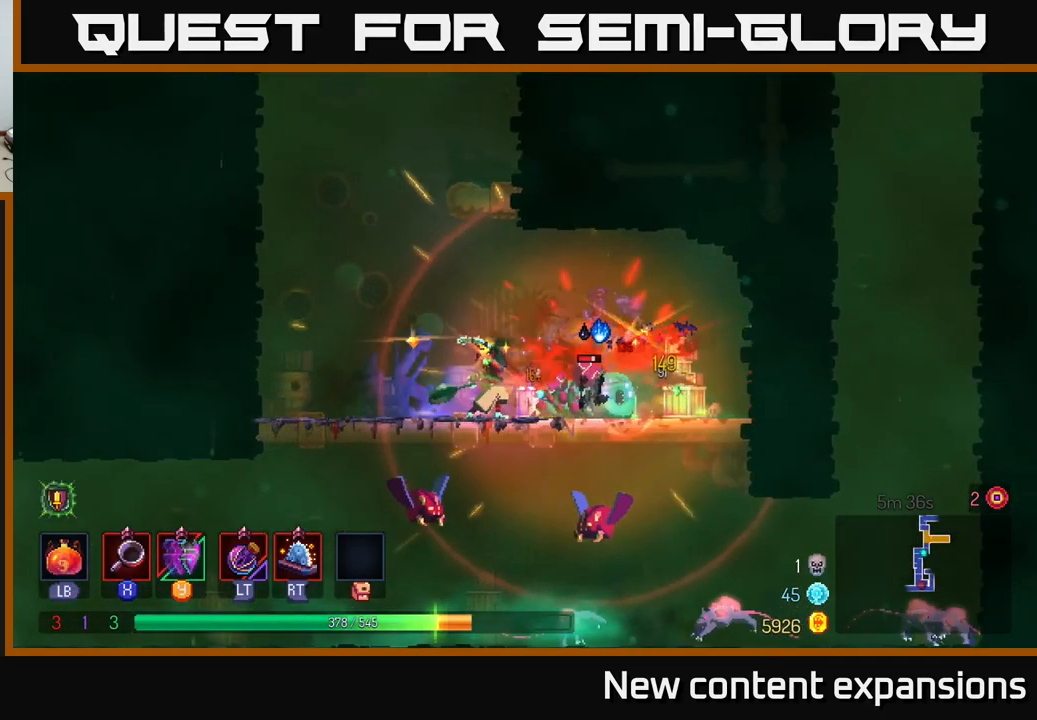
{"buttons": ["X"], "left_stick": "center", "right_stick": "center", "events": [[83, "X", "down"], [150, "left_stick", "right"], [166, "X", "up"], [283, "X", "down"], [366, "X", "up"], [400, "left_stick", "center"], [450, "X", "down"]]}
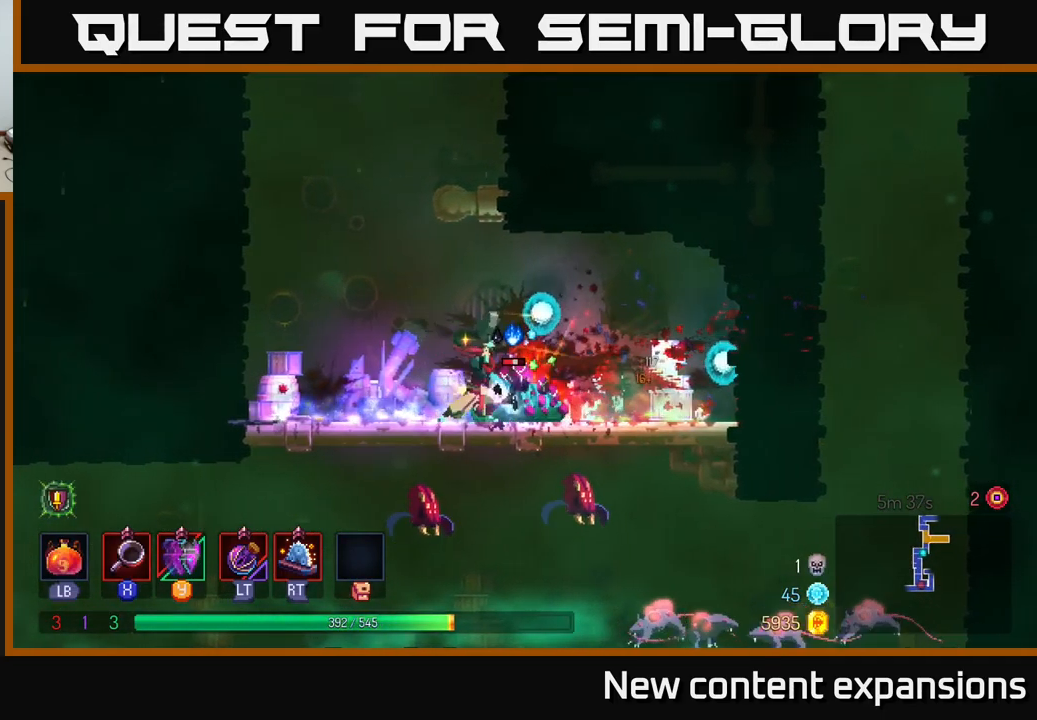
{"buttons": ["B"], "left_stick": "right", "right_stick": "center", "events": [[50, "X", "up"], [333, "left_stick", "right"], [416, "B", "down"]]}
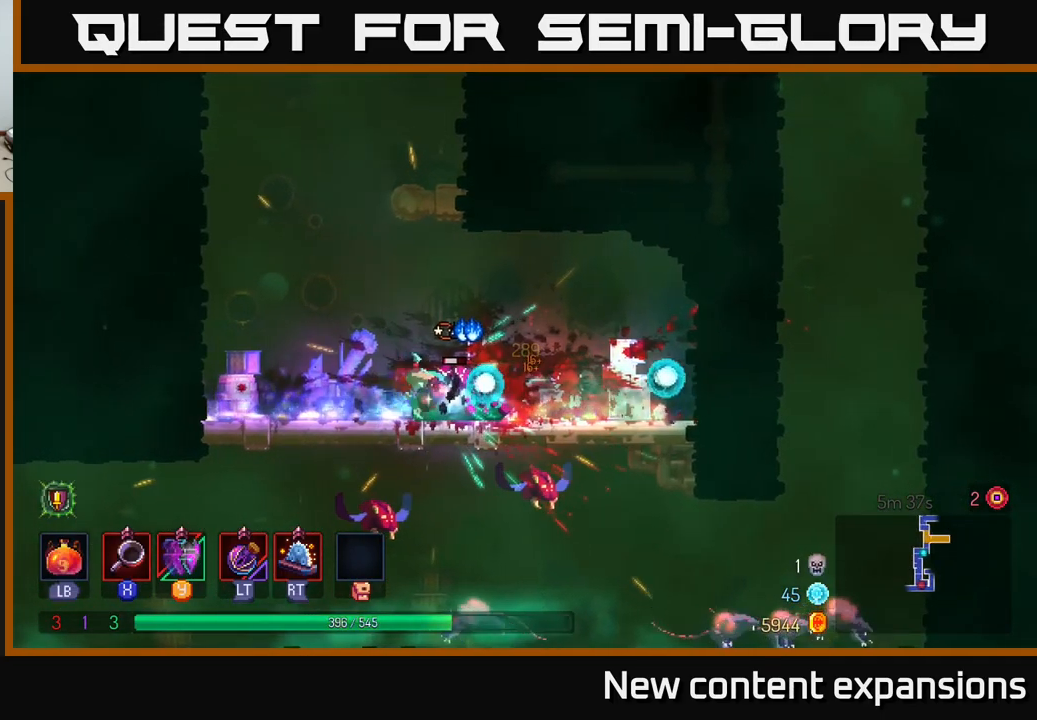
{"buttons": [], "left_stick": "down", "right_stick": "center", "events": [[66, "B", "up"], [250, "left_stick", "center"], [333, "left_stick", "left"], [383, "left_stick", "down-left"], [417, "A", "down"], [483, "left_stick", "down"], [500, "A", "up"]]}
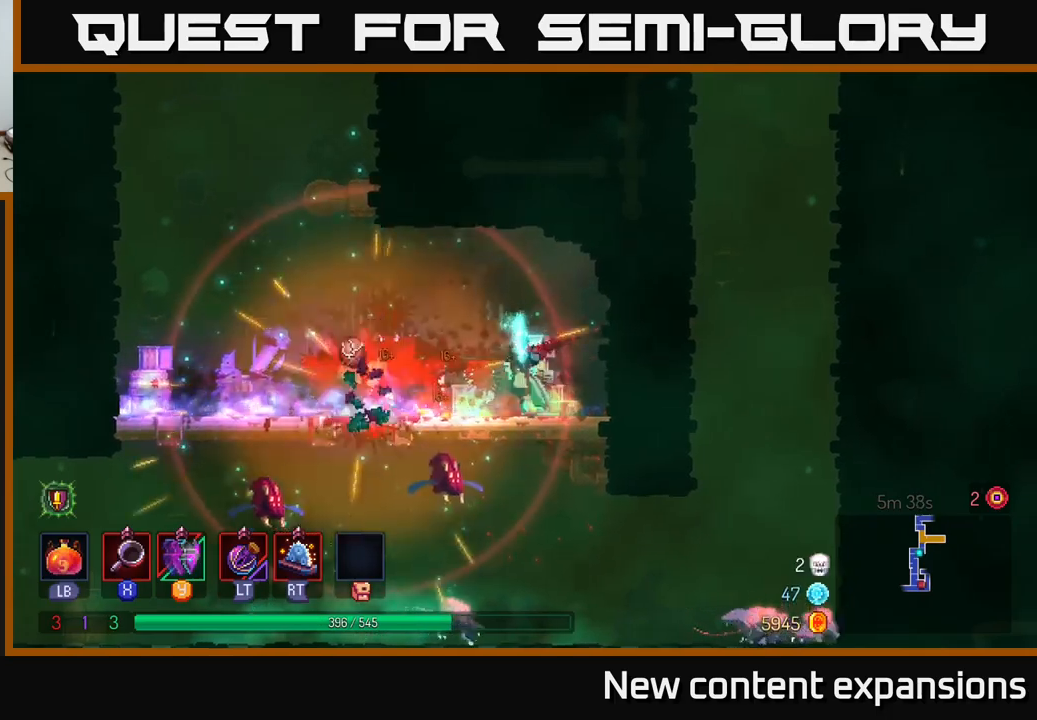
{"buttons": [], "left_stick": "right", "right_stick": "center", "events": [[67, "A", "down"], [150, "A", "up"], [167, "left_stick", "down-left"], [383, "left_stick", "center"], [500, "left_stick", "right"]]}
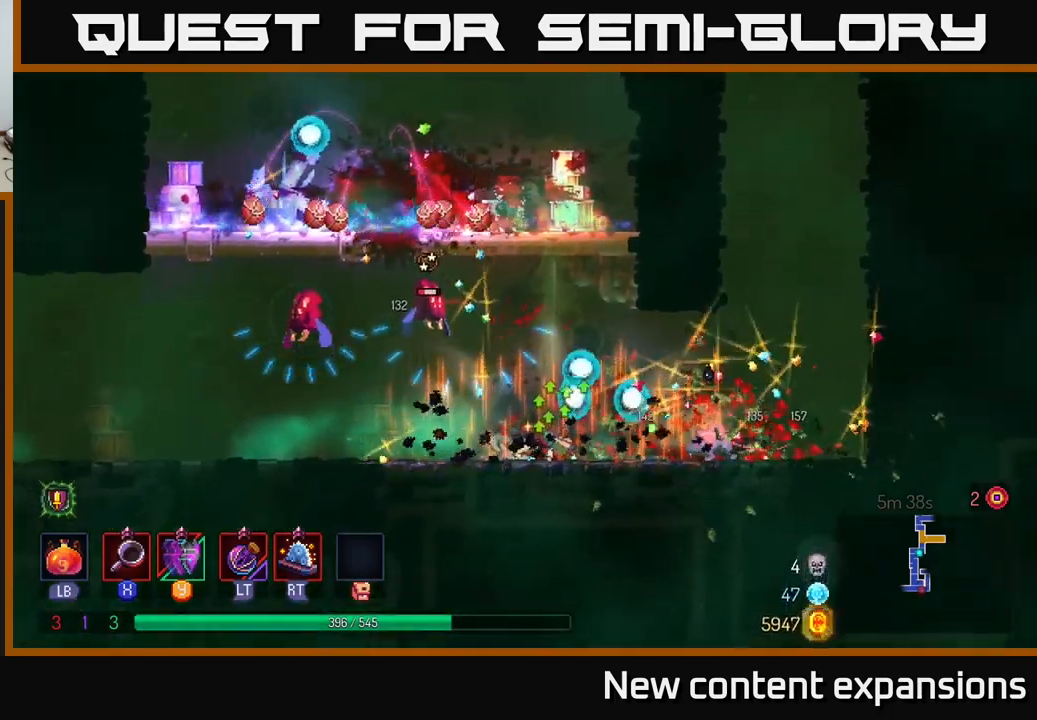
{"buttons": [], "left_stick": "right", "right_stick": "center", "events": [[217, "X", "down"], [317, "X", "up"]]}
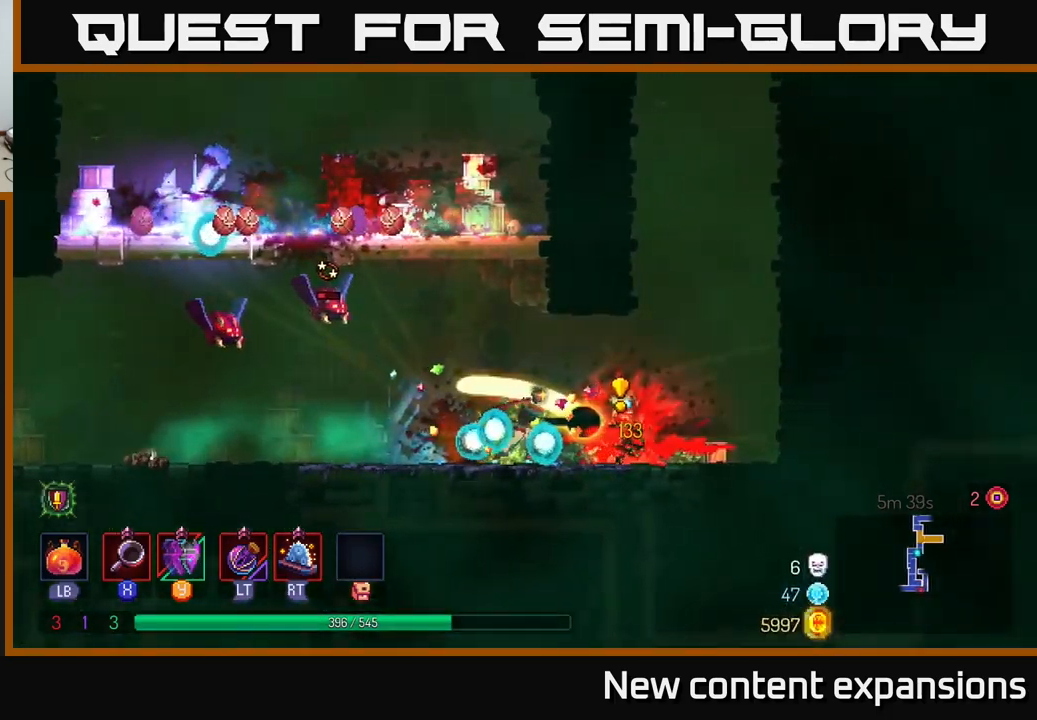
{"buttons": [], "left_stick": "left", "right_stick": "center", "events": [[367, "left_stick", "center"], [417, "left_stick", "left"]]}
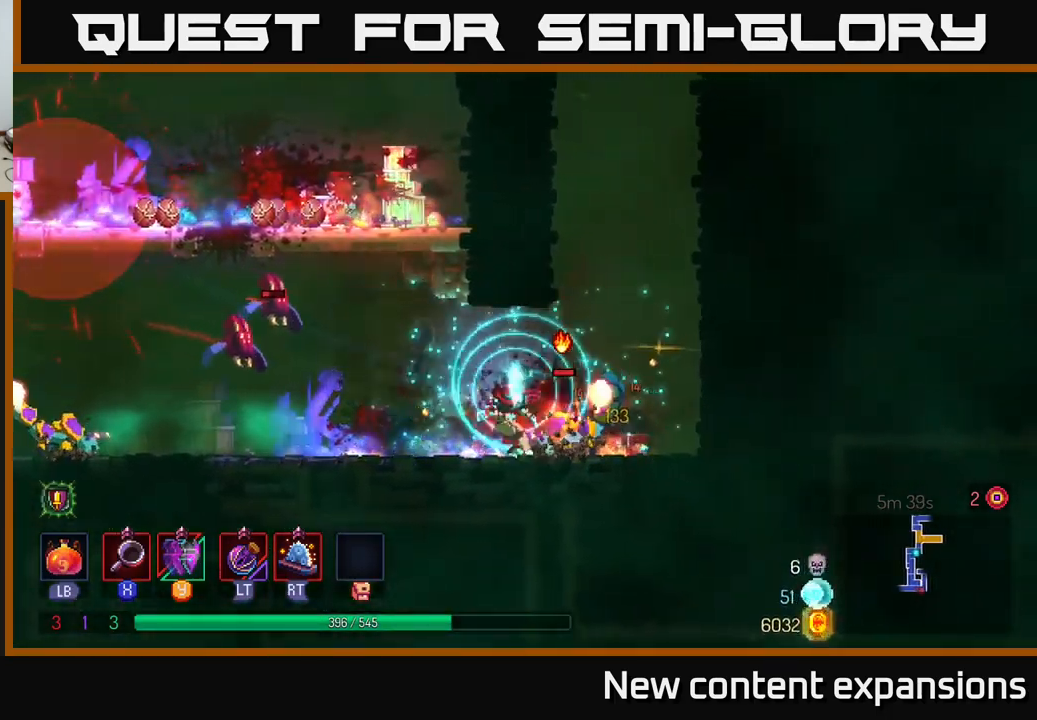
{"buttons": [], "left_stick": "center", "right_stick": "center", "events": [[167, "A", "down"], [250, "A", "up"], [250, "left_stick", "center"]]}
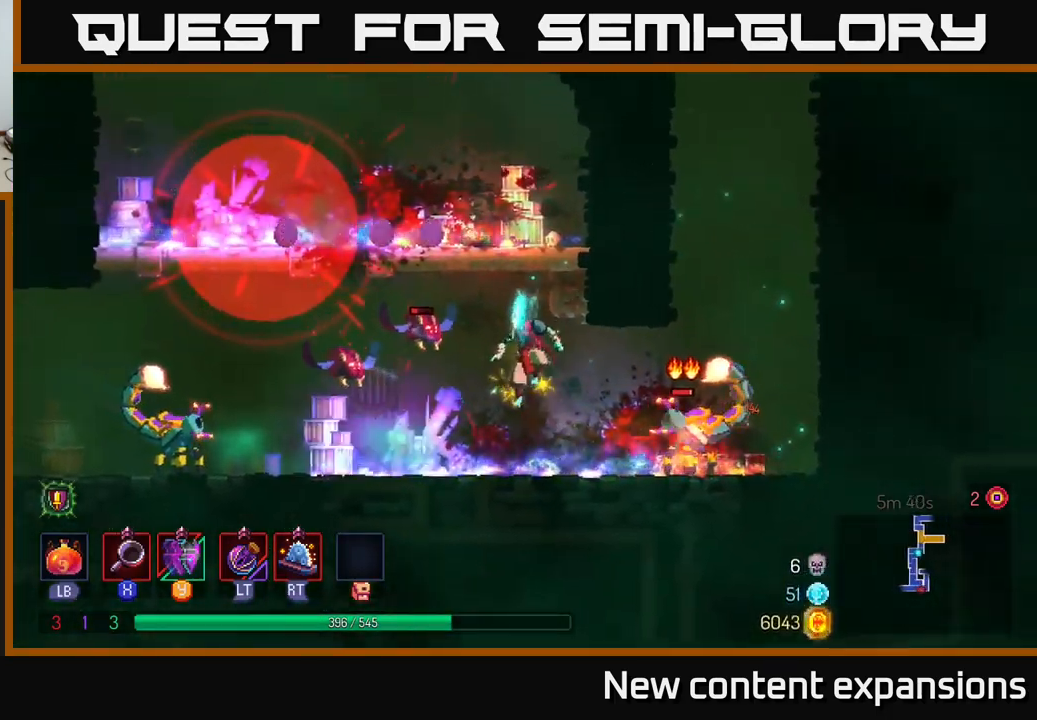
{"buttons": [], "left_stick": "left", "right_stick": "center", "events": [[83, "Y", "down"], [217, "Y", "up"], [450, "left_stick", "left"]]}
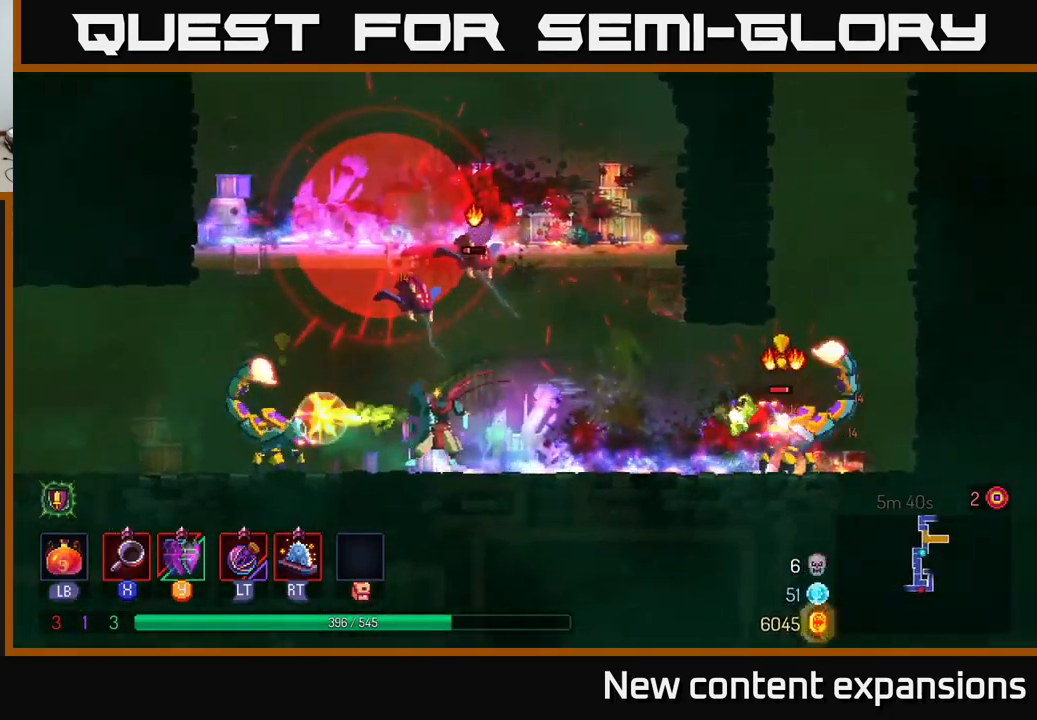
{"buttons": [], "left_stick": "left", "right_stick": "center", "events": [[100, "X", "down"], [167, "X", "up"], [250, "X", "down"], [317, "X", "up"], [383, "X", "down"], [467, "X", "up"]]}
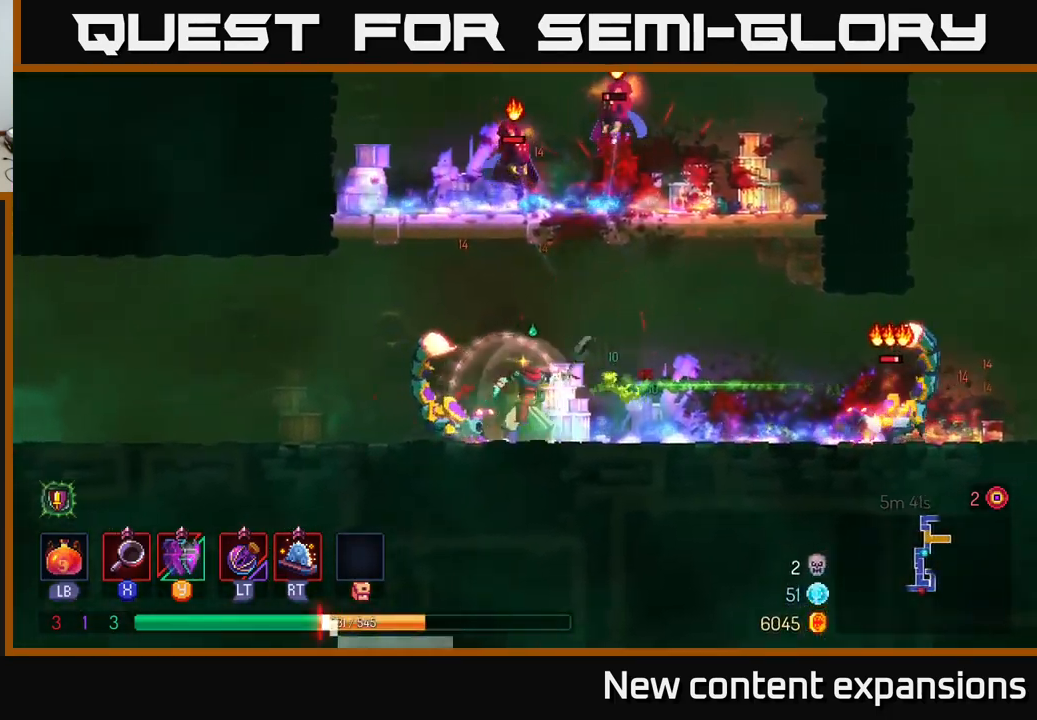
{"buttons": [], "left_stick": "up-left", "right_stick": "center", "events": [[33, "X", "down"], [150, "X", "up"], [333, "B", "down"], [400, "left_stick", "up-left"], [467, "B", "up"]]}
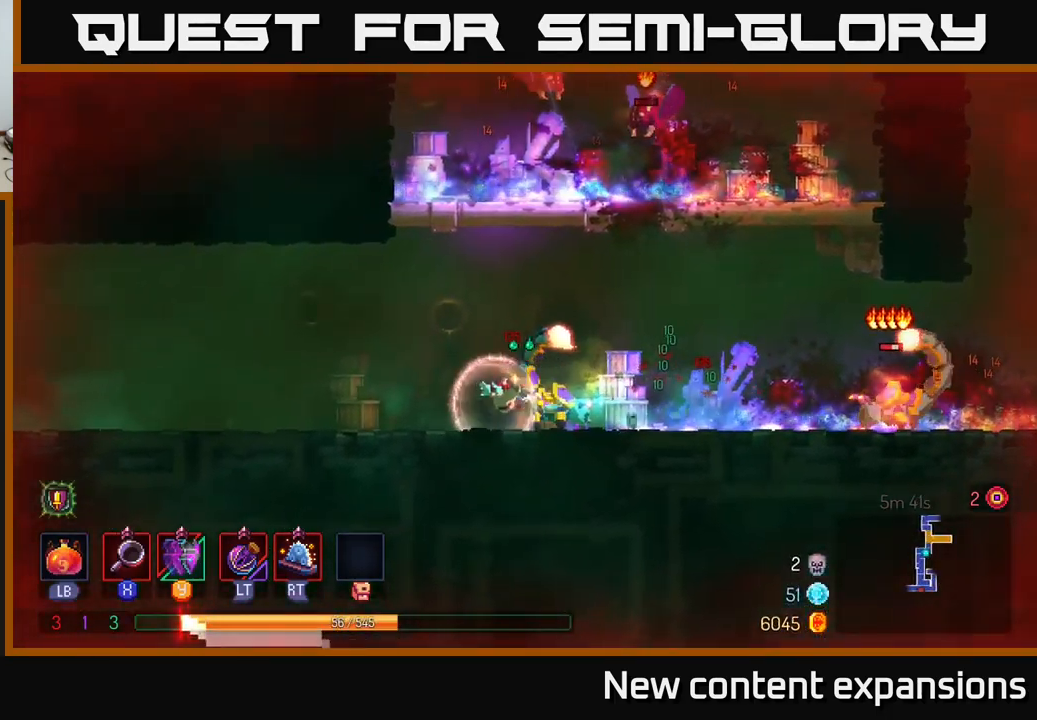
{"buttons": [], "left_stick": "right", "right_stick": "center", "events": [[183, "left_stick", "right"], [267, "X", "down"], [367, "X", "up"]]}
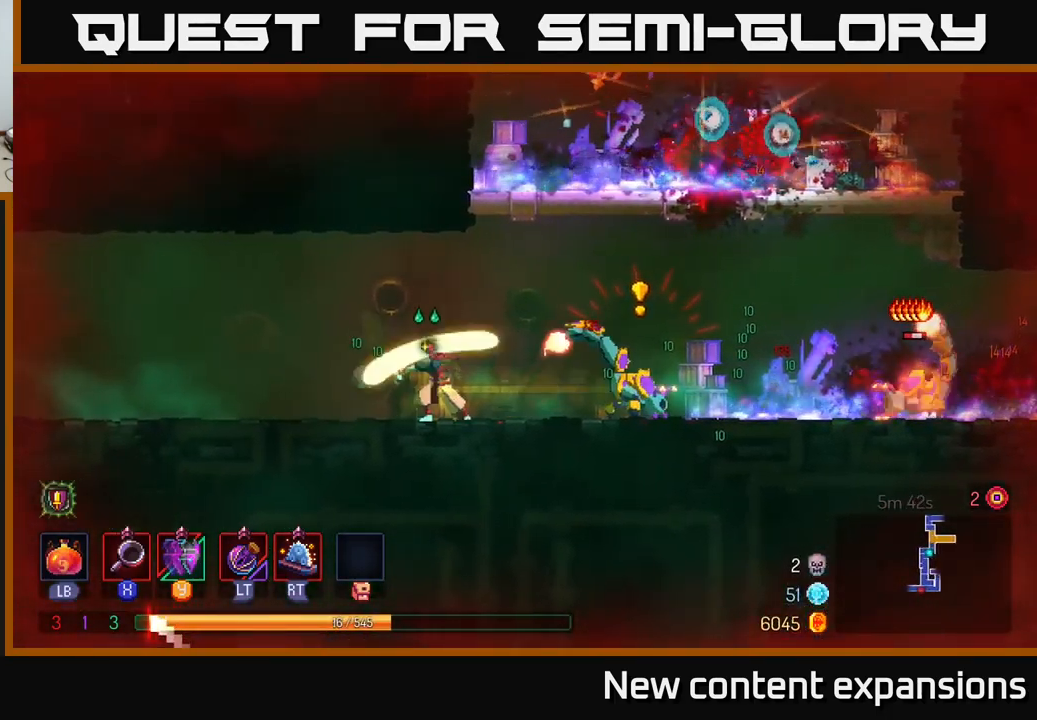
{"buttons": ["L1"], "left_stick": "left", "right_stick": "center", "events": [[17, "left_stick", "left"], [83, "A", "down"], [200, "A", "up"], [500, "L1", "down"]]}
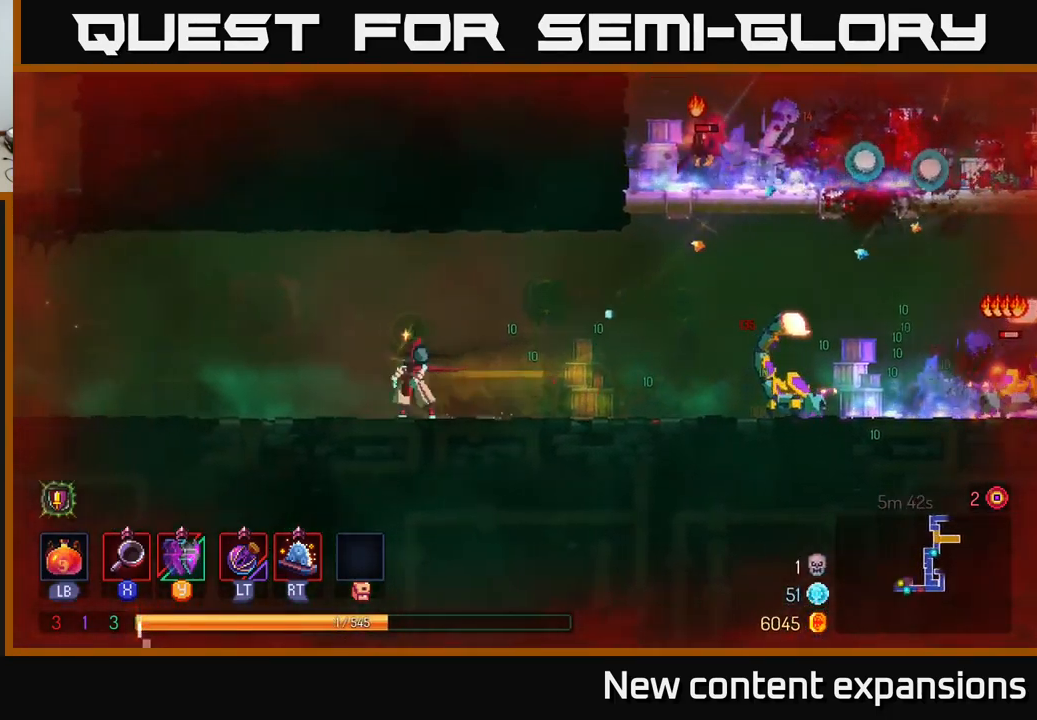
{"buttons": ["L1"], "left_stick": "left", "right_stick": "center", "events": []}
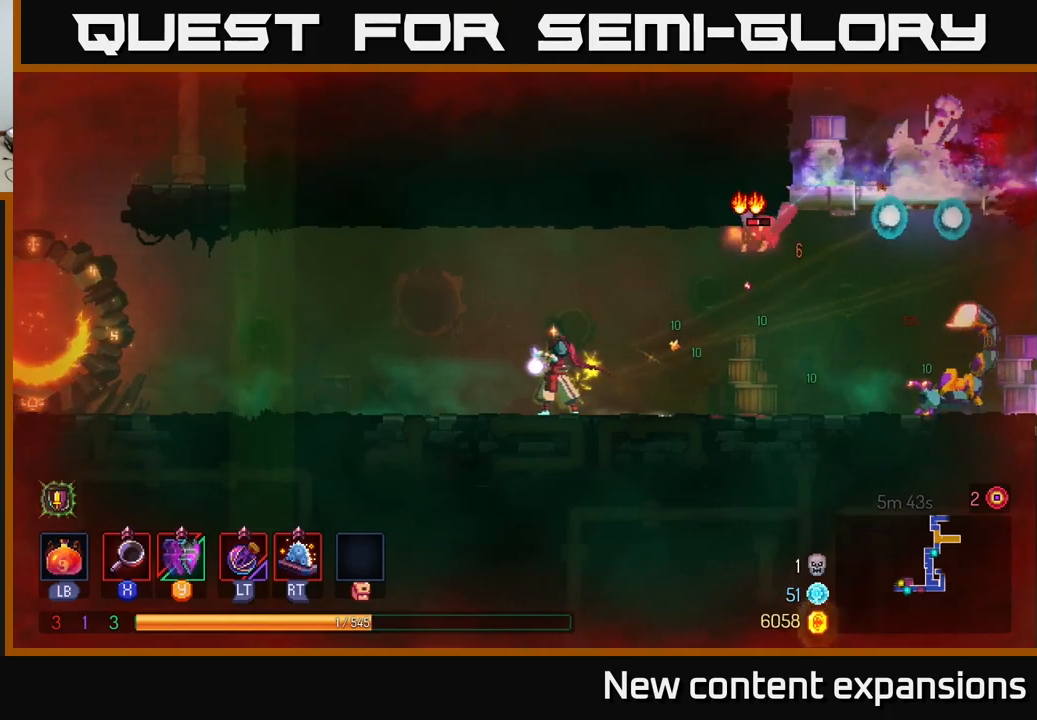
{"buttons": ["X"], "left_stick": "right", "right_stick": "center"}
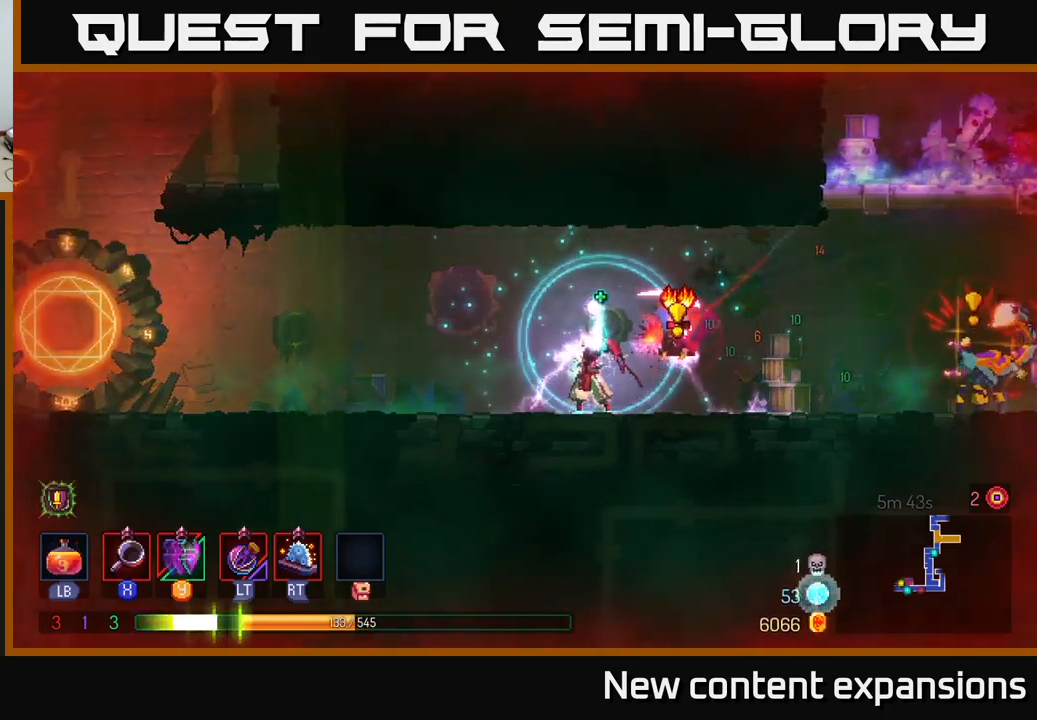
{"buttons": [], "left_stick": "right", "right_stick": "center", "events": [[84, "X", "up"], [150, "X", "down"], [200, "X", "up"], [334, "X", "down"], [417, "X", "up"]]}
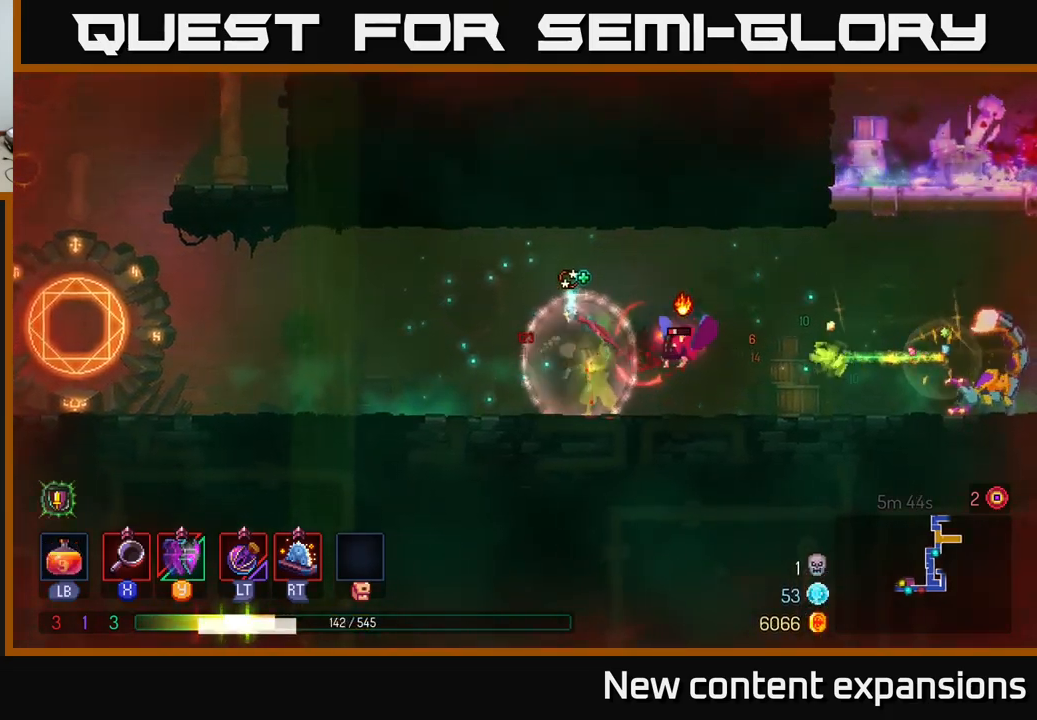
{"buttons": [], "left_stick": "up-left", "right_stick": "center", "events": [[84, "left_stick", "left"], [117, "B", "down"], [217, "B", "up"], [284, "left_stick", "up-left"], [350, "B", "down"], [450, "B", "up"]]}
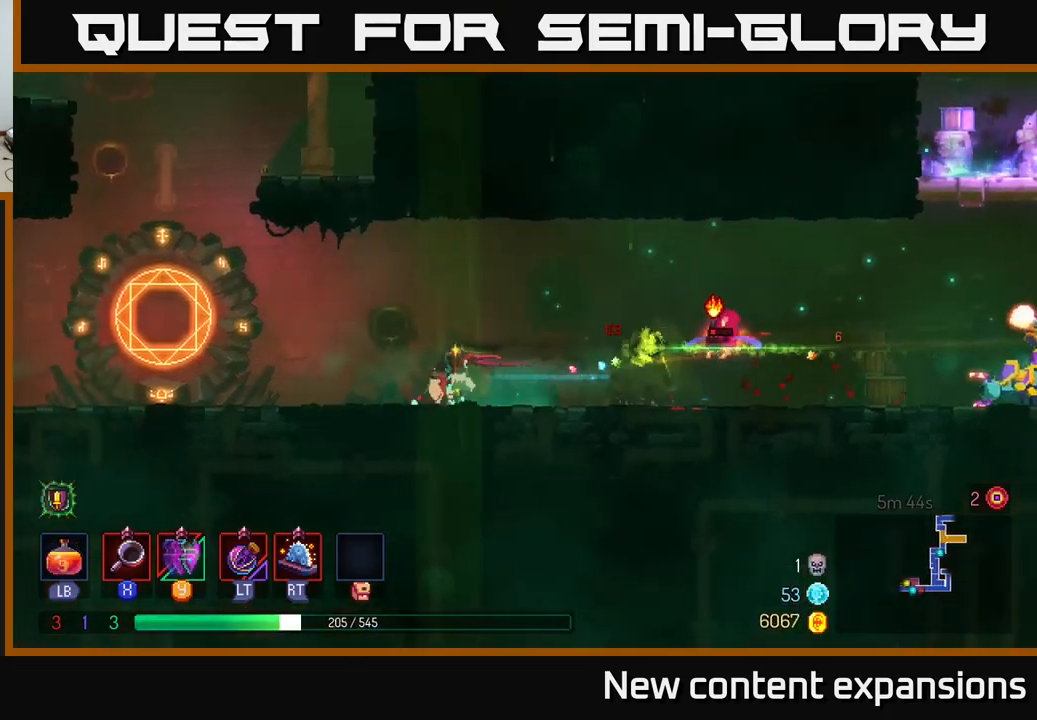
{"buttons": [], "left_stick": "right", "right_stick": "center", "events": [[317, "left_stick", "right"]]}